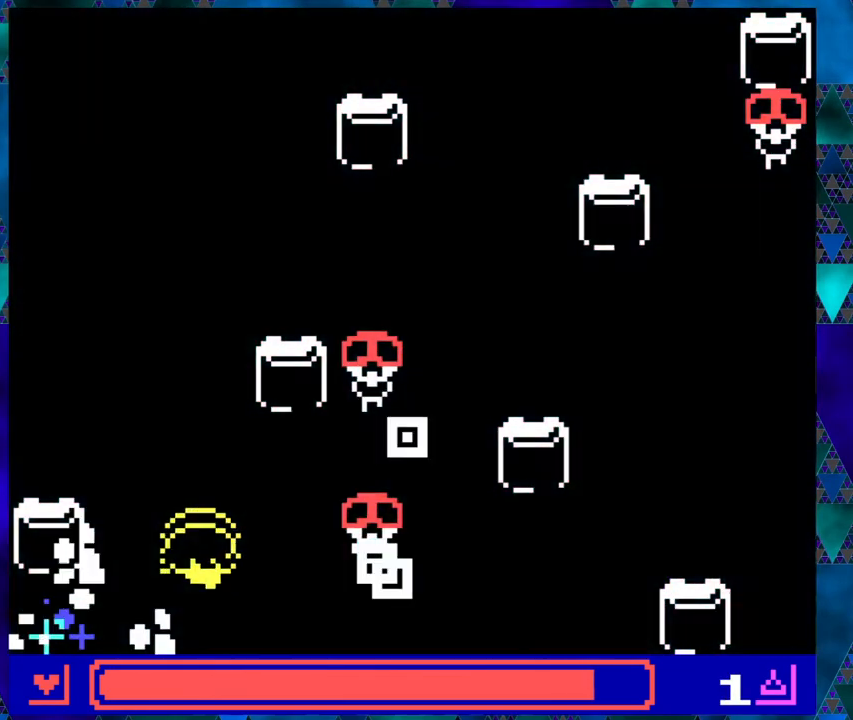
Gameplay with a controller (Nintendo layout); each line is a JSON object with the inputs held at the frame after it. "events" lists button and stick changes between this image and that frame as [ms after this image, input, new state], when the widget could be followed in between. Not read: L1 L2 L3 R1 R2 R3 right_stick.
{"buttons": ["DPAD_UP"], "left_stick": "center", "events": [[417, "DPAD_LEFT", "up"]]}
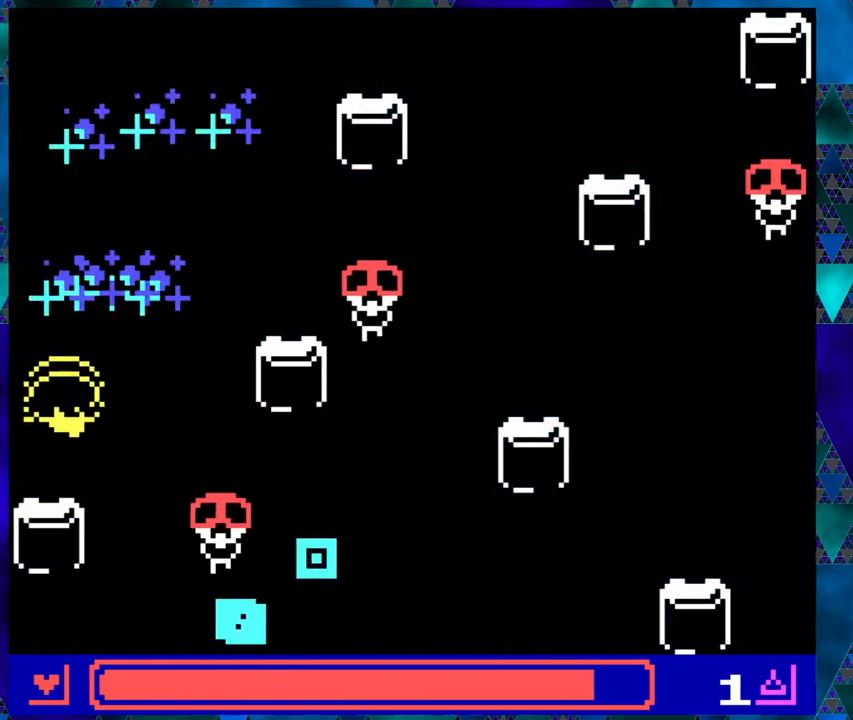
{"buttons": ["DPAD_UP", "DPAD_RIGHT"], "left_stick": "center", "events": [[167, "DPAD_RIGHT", "down"]]}
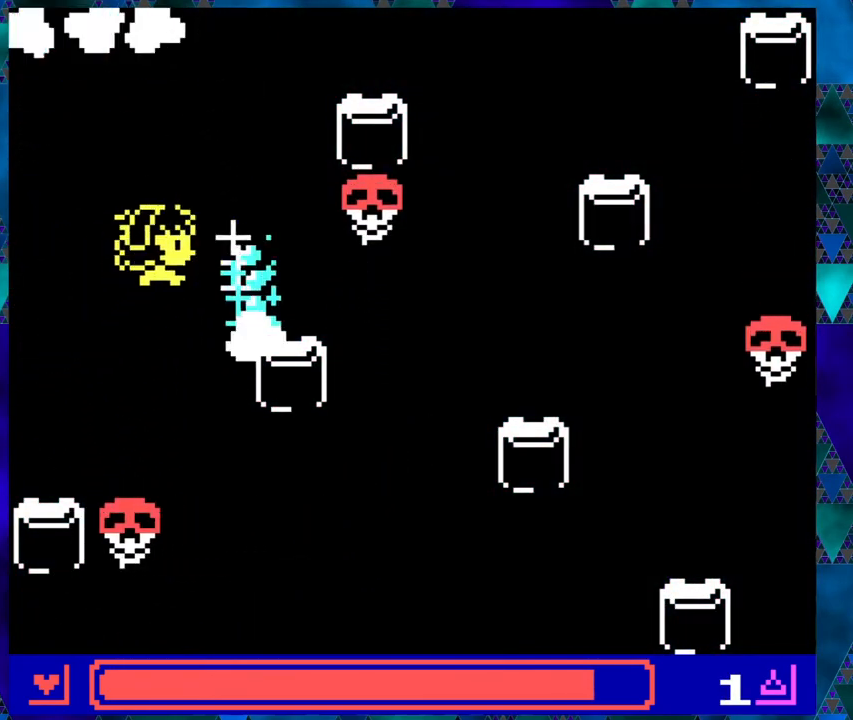
{"buttons": ["DPAD_UP", "DPAD_RIGHT"], "left_stick": "center", "events": [[83, "DPAD_UP", "up"], [200, "B", "down"], [200, "DPAD_RIGHT", "up"], [300, "B", "up"], [467, "DPAD_RIGHT", "down"], [467, "DPAD_UP", "down"]]}
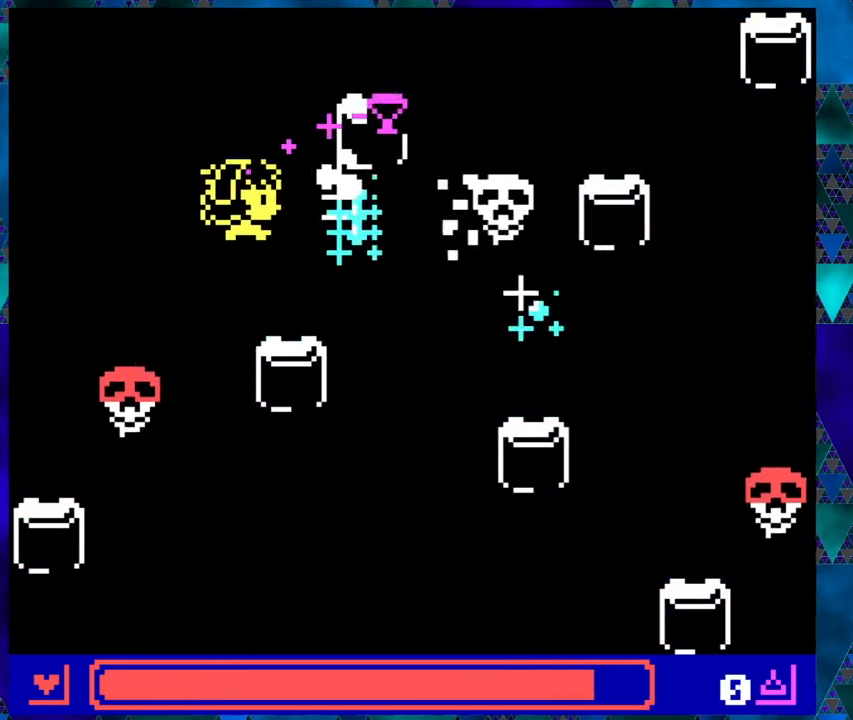
{"buttons": ["DPAD_DOWN"], "left_stick": "center", "events": [[133, "DPAD_UP", "up"], [200, "DPAD_DOWN", "down"], [300, "DPAD_RIGHT", "up"]]}
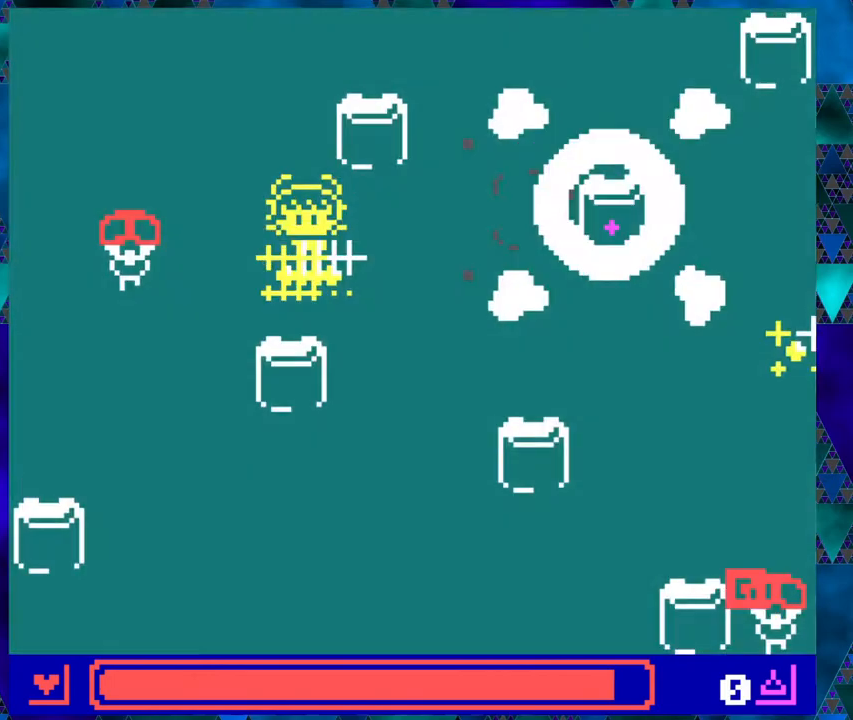
{"buttons": ["DPAD_DOWN", "DPAD_RIGHT"], "left_stick": "center", "events": [[200, "DPAD_RIGHT", "down"]]}
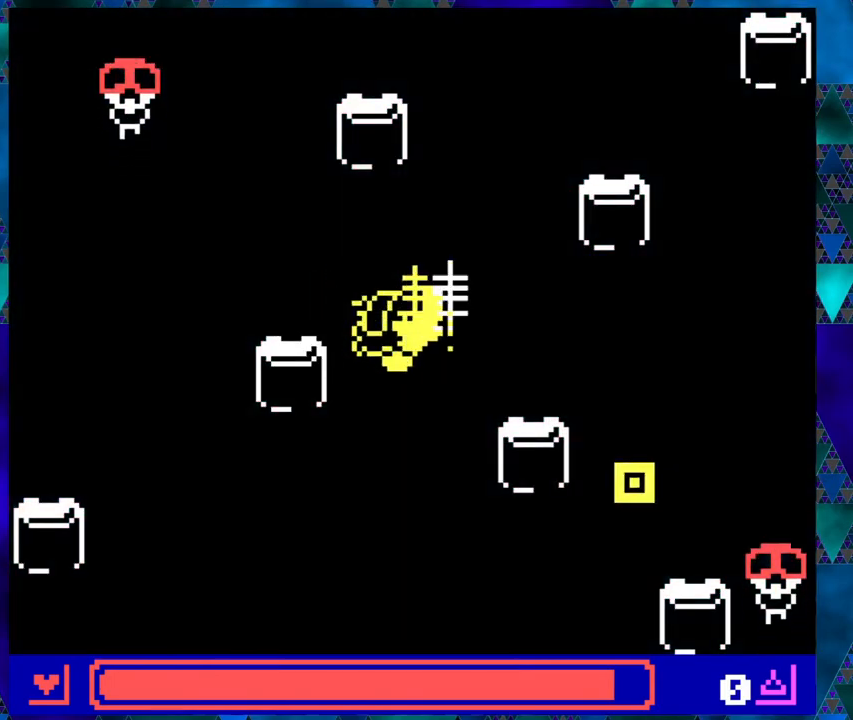
{"buttons": ["DPAD_UP"], "left_stick": "center", "events": [[33, "DPAD_DOWN", "up"], [67, "DPAD_RIGHT", "up"], [450, "DPAD_UP", "down"]]}
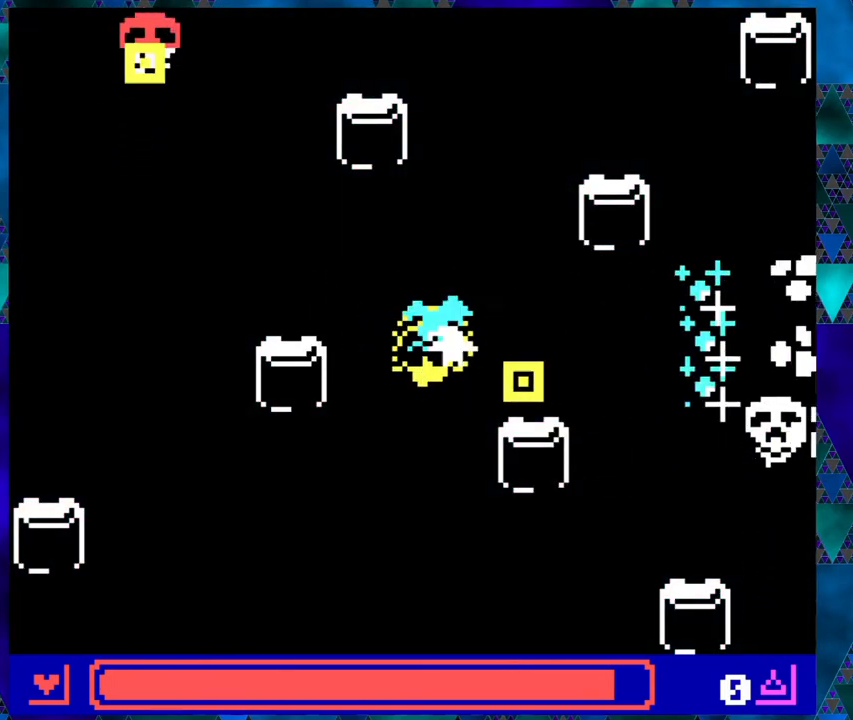
{"buttons": ["DPAD_DOWN", "DPAD_RIGHT"], "left_stick": "center", "events": [[250, "DPAD_RIGHT", "down"], [367, "DPAD_UP", "up"], [483, "DPAD_DOWN", "down"]]}
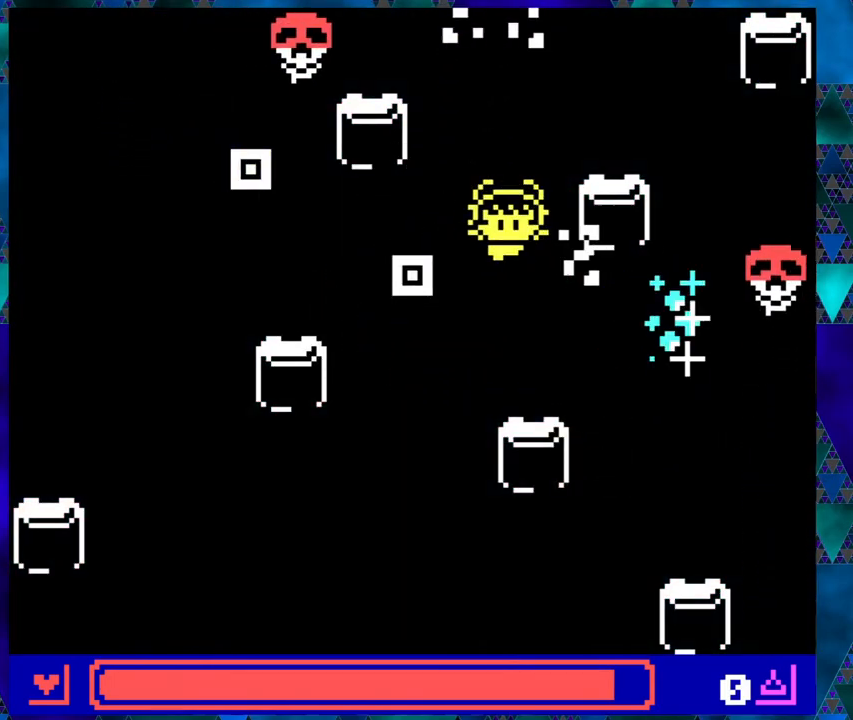
{"buttons": ["DPAD_LEFT"], "left_stick": "center", "events": [[83, "DPAD_RIGHT", "up"], [167, "DPAD_LEFT", "down"], [433, "DPAD_DOWN", "up"]]}
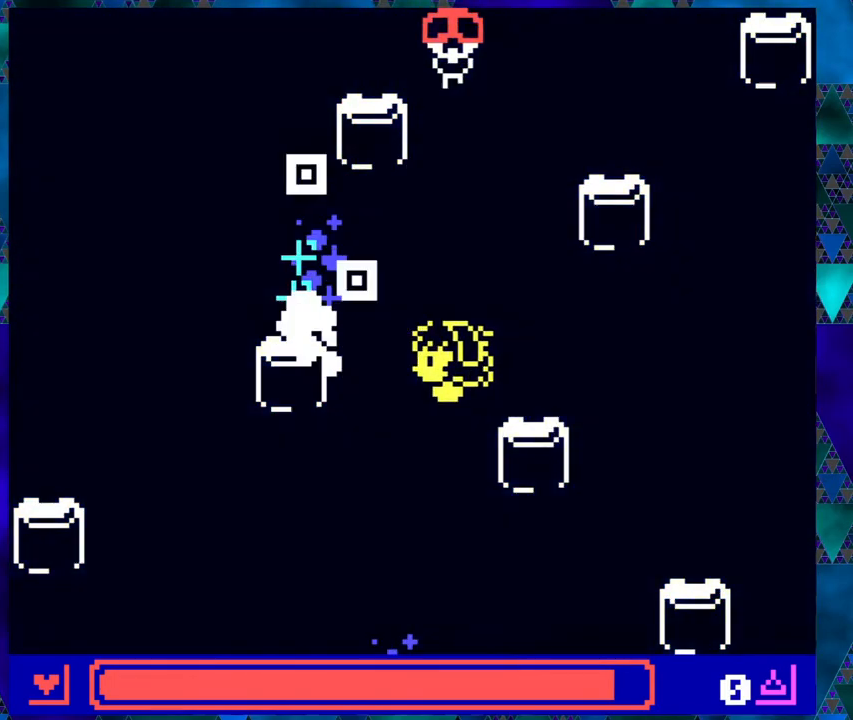
{"buttons": ["DPAD_UP"], "left_stick": "center", "events": [[83, "DPAD_DOWN", "down"], [267, "DPAD_LEFT", "up"], [483, "DPAD_DOWN", "up"], [483, "DPAD_UP", "down"]]}
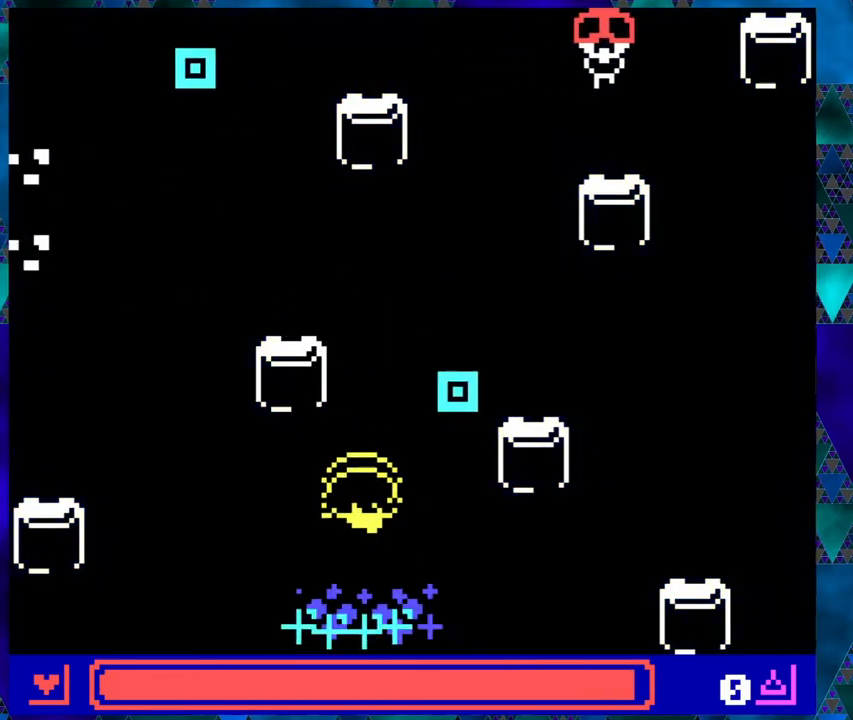
{"buttons": ["DPAD_UP"], "left_stick": "center", "events": [[17, "DPAD_LEFT", "down"], [33, "DPAD_LEFT", "up"], [83, "left_stick", "up"], [200, "left_stick", "center"], [317, "left_stick", "left"], [483, "left_stick", "center"]]}
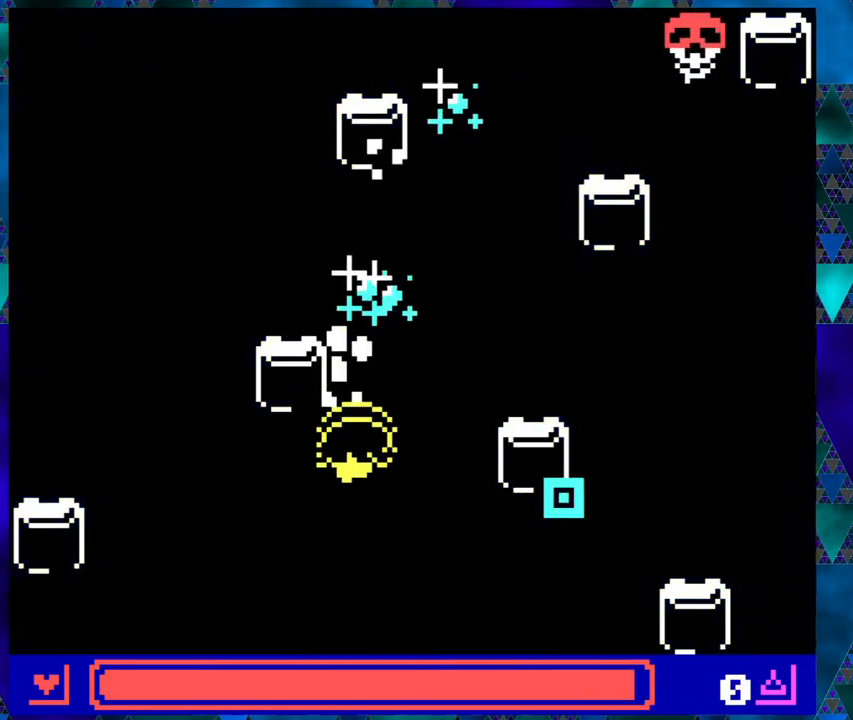
{"buttons": [], "left_stick": "left", "events": [[250, "left_stick", "left"], [267, "DPAD_RIGHT", "down"], [267, "DPAD_UP", "up"], [433, "DPAD_RIGHT", "up"]]}
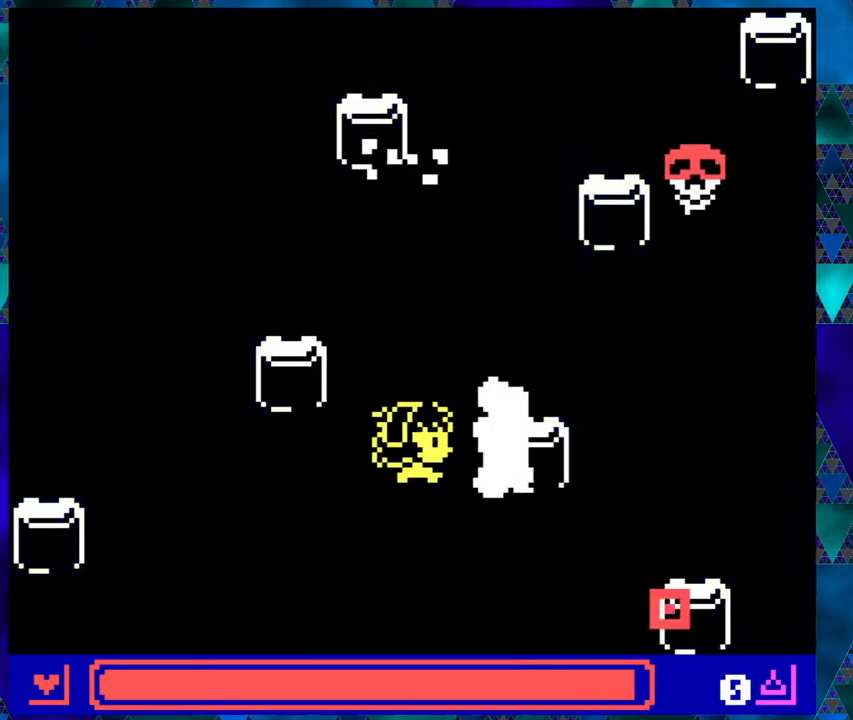
{"buttons": ["DPAD_DOWN"], "left_stick": "center", "events": [[267, "left_stick", "center"], [417, "DPAD_DOWN", "down"], [417, "DPAD_RIGHT", "down"], [433, "DPAD_RIGHT", "up"]]}
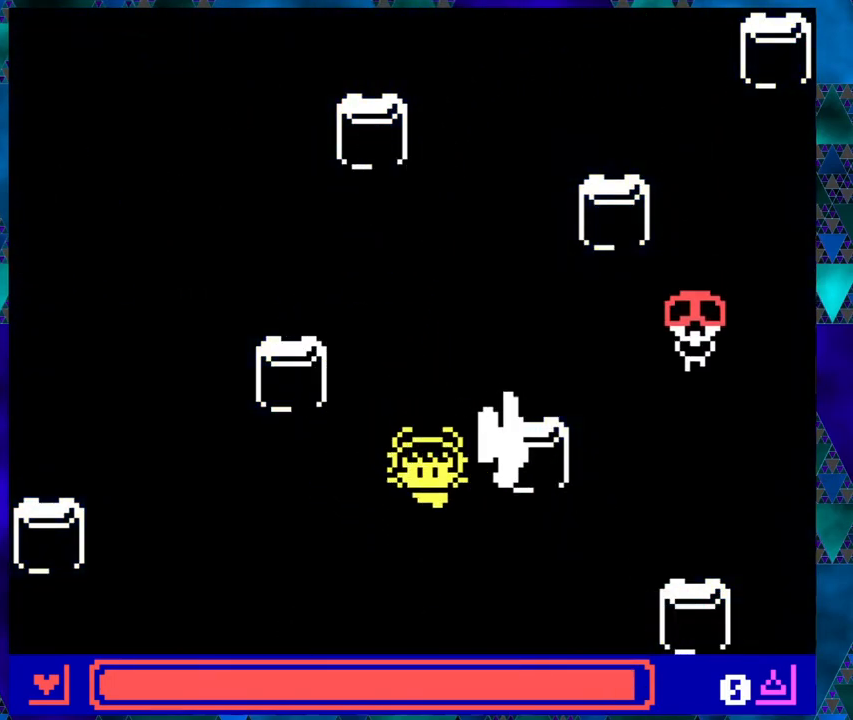
{"buttons": [], "left_stick": "center", "events": [[267, "DPAD_RIGHT", "down"], [300, "DPAD_DOWN", "up"], [350, "DPAD_RIGHT", "up"]]}
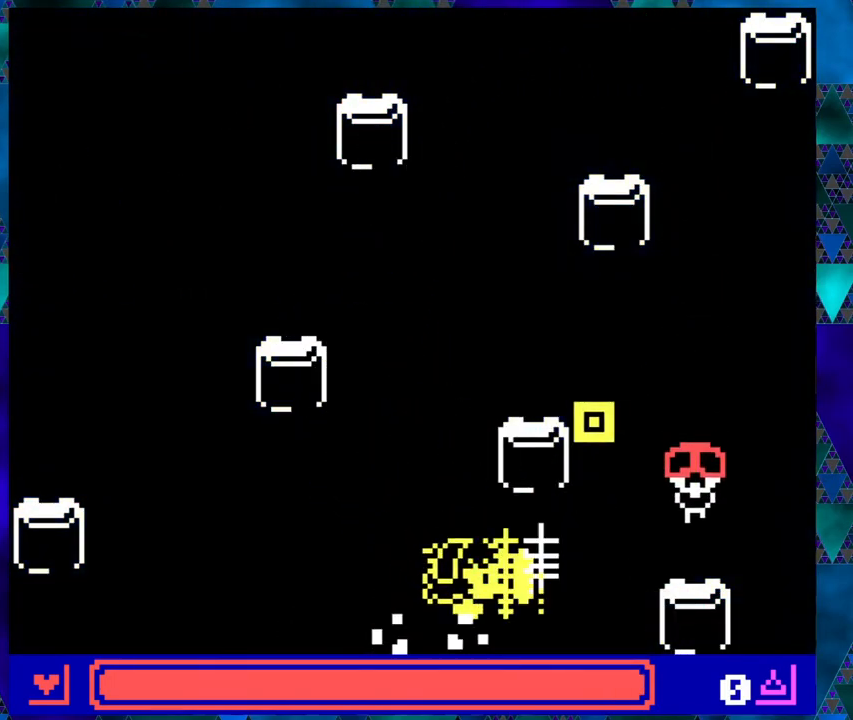
{"buttons": ["DPAD_DOWN"], "left_stick": "left", "events": [[350, "left_stick", "left"], [417, "DPAD_DOWN", "down"]]}
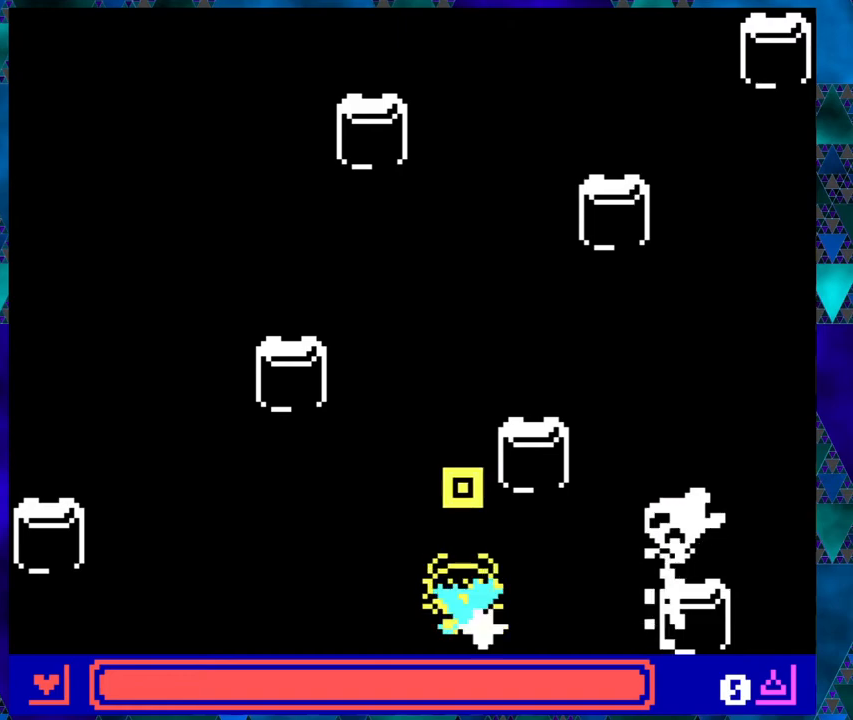
{"buttons": [], "left_stick": "left", "events": [[183, "DPAD_DOWN", "up"], [183, "DPAD_RIGHT", "down"], [300, "DPAD_RIGHT", "up"]]}
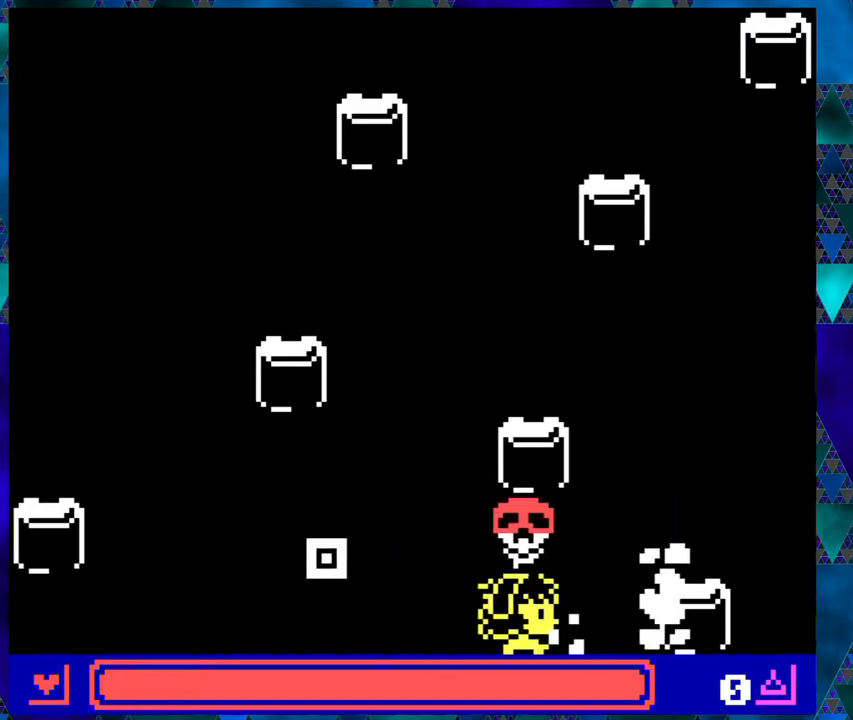
{"buttons": ["DPAD_RIGHT"], "left_stick": "center", "events": [[50, "DPAD_UP", "down"], [117, "DPAD_UP", "up"], [200, "left_stick", "center"], [500, "DPAD_RIGHT", "down"]]}
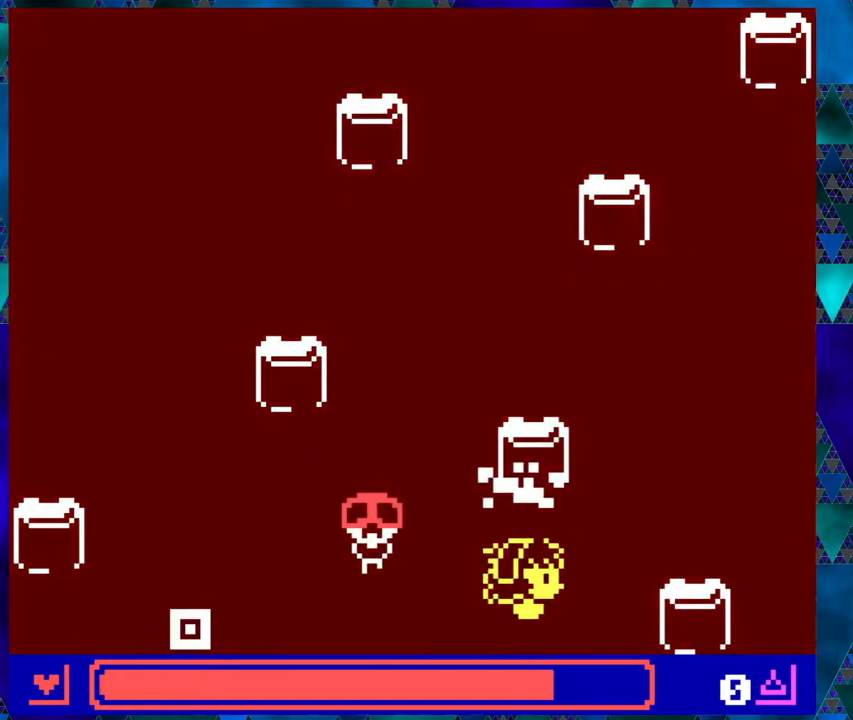
{"buttons": [], "left_stick": "center", "events": [[233, "DPAD_UP", "down"], [283, "DPAD_RIGHT", "up"], [300, "DPAD_LEFT", "down"], [333, "DPAD_UP", "up"], [467, "DPAD_LEFT", "up"]]}
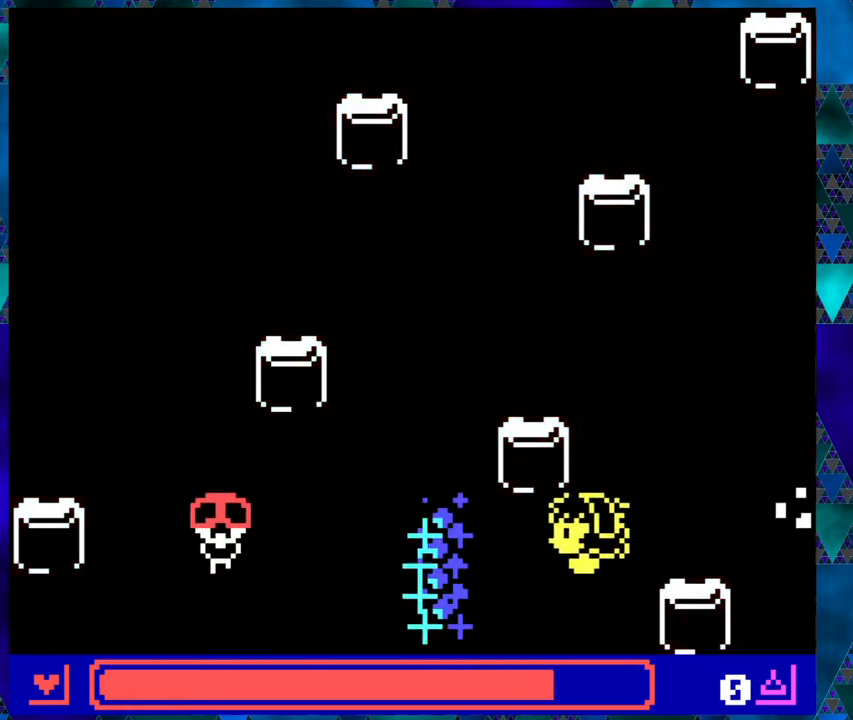
{"buttons": [], "left_stick": "center", "events": []}
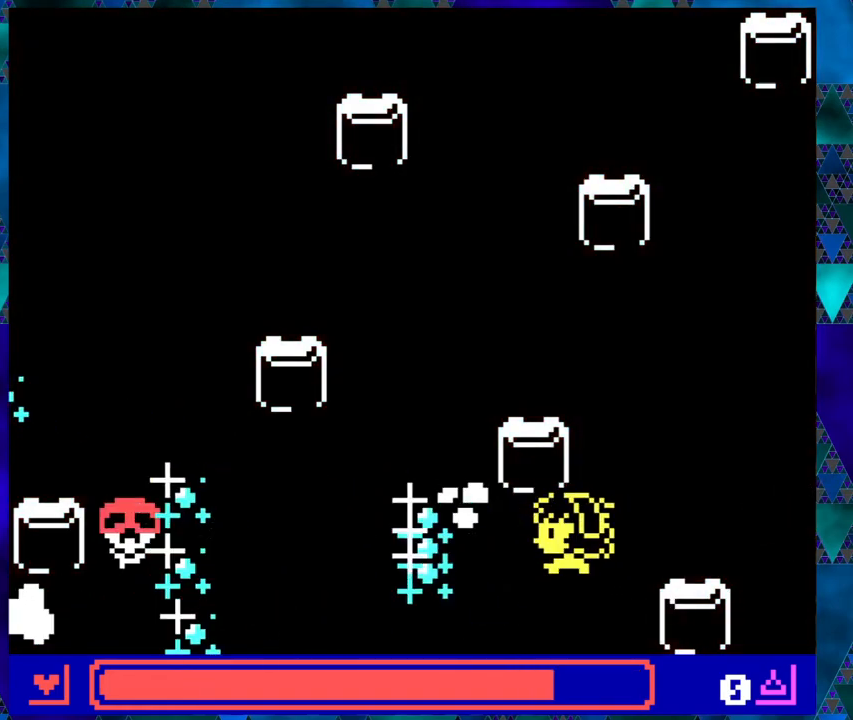
{"buttons": [], "left_stick": "center", "events": []}
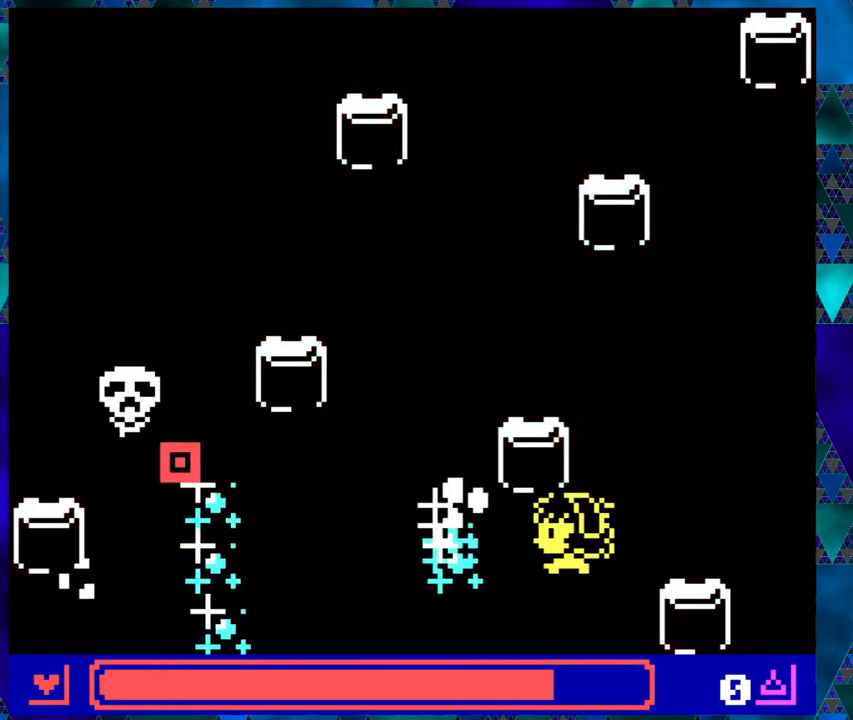
{"buttons": ["DPAD_LEFT"], "left_stick": "center", "events": [[267, "DPAD_LEFT", "down"], [333, "DPAD_DOWN", "down"], [367, "DPAD_DOWN", "up"]]}
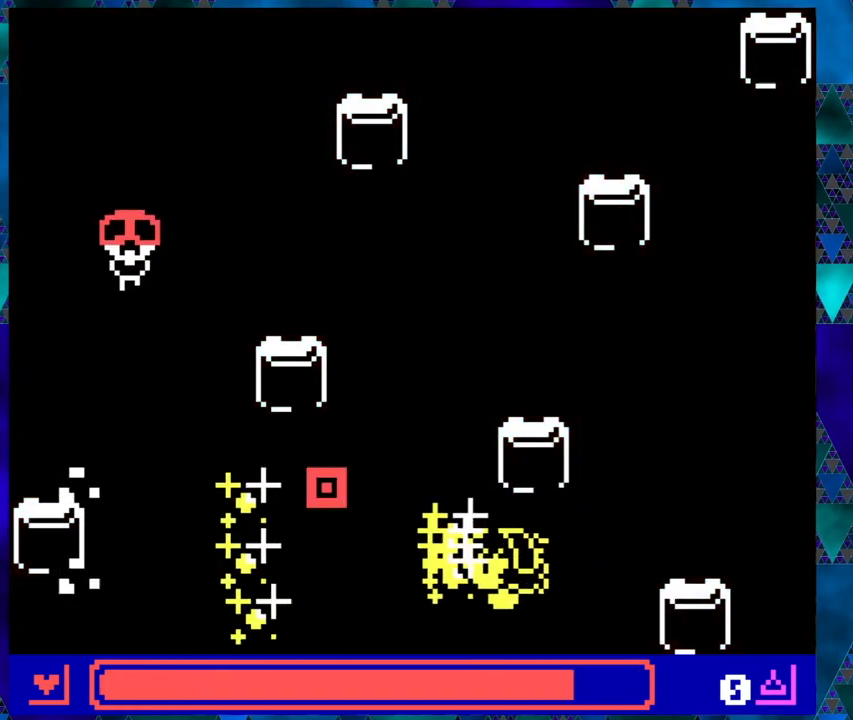
{"buttons": ["DPAD_LEFT"], "left_stick": "center", "events": [[17, "DPAD_DOWN", "down"], [233, "DPAD_DOWN", "up"]]}
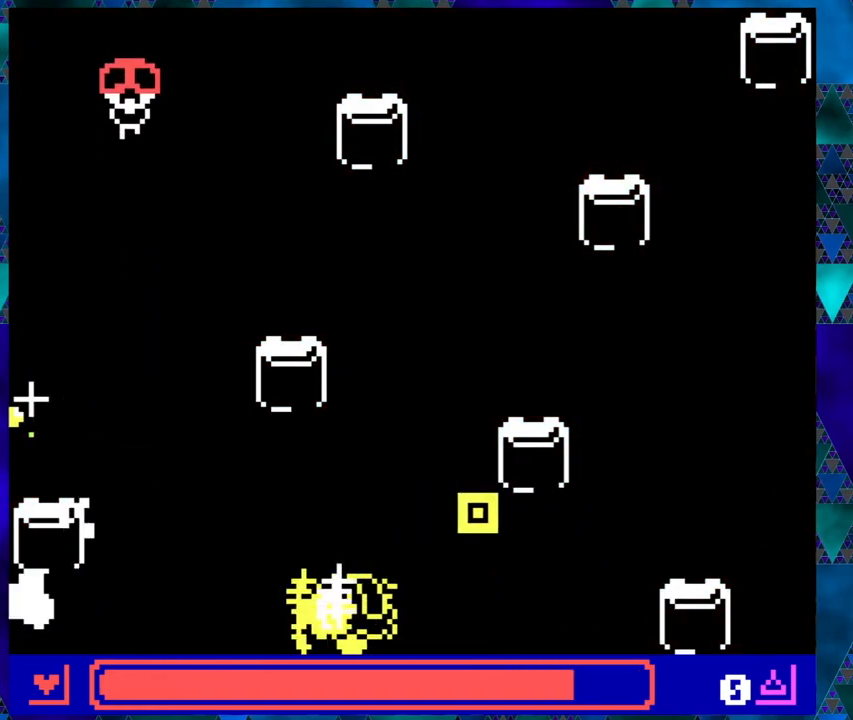
{"buttons": [], "left_stick": "center", "events": [[67, "DPAD_UP", "down"], [233, "DPAD_LEFT", "up"], [367, "DPAD_UP", "up"]]}
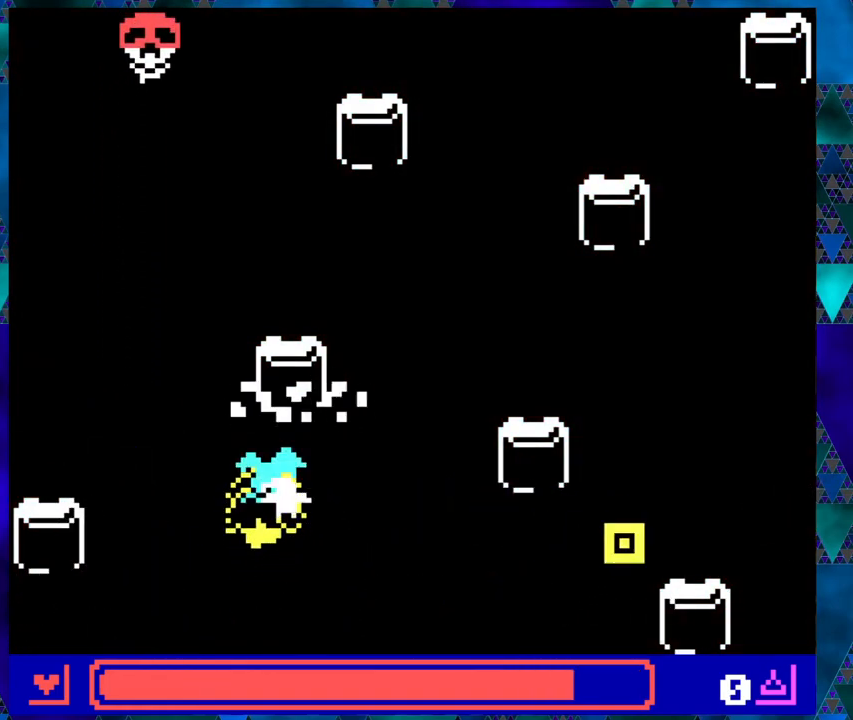
{"buttons": ["DPAD_UP", "DPAD_RIGHT"], "left_stick": "center", "events": [[300, "DPAD_RIGHT", "down"], [467, "DPAD_UP", "down"]]}
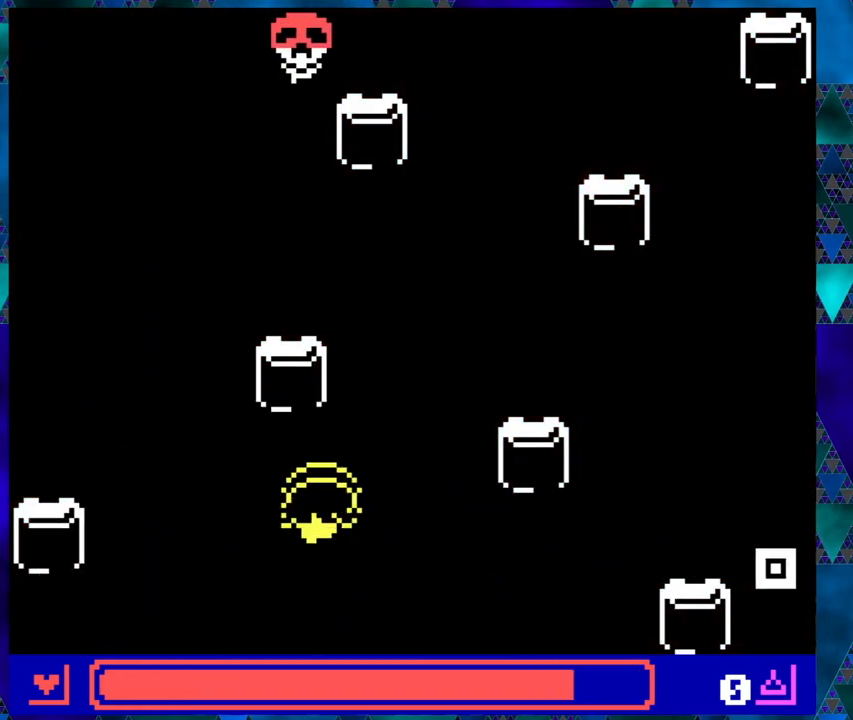
{"buttons": ["DPAD_UP", "DPAD_RIGHT"], "left_stick": "center", "events": []}
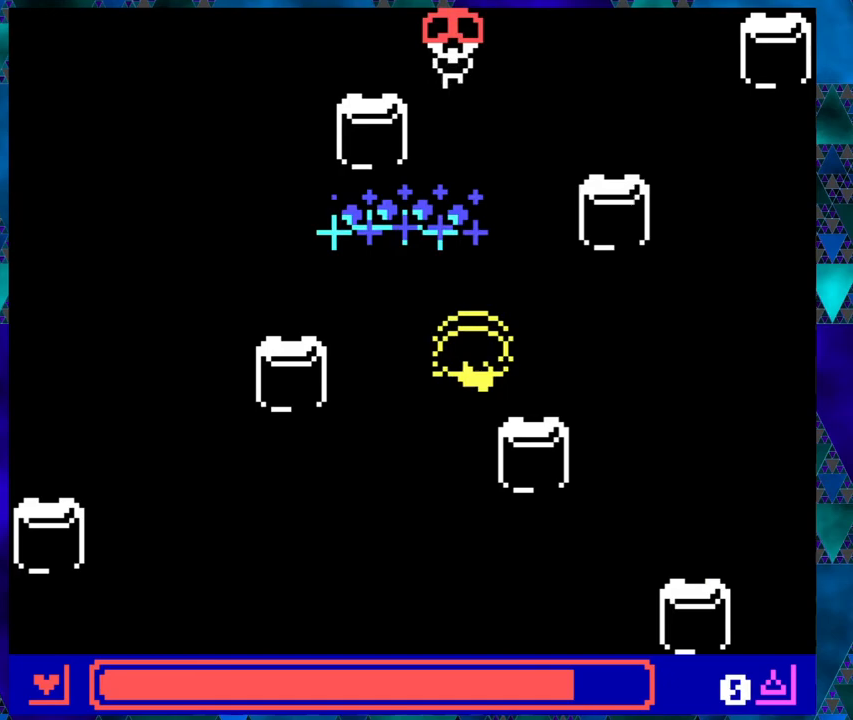
{"buttons": ["DPAD_DOWN", "DPAD_LEFT"], "left_stick": "center", "events": [[117, "DPAD_RIGHT", "up"], [250, "DPAD_UP", "up"], [467, "DPAD_DOWN", "down"], [500, "DPAD_LEFT", "down"]]}
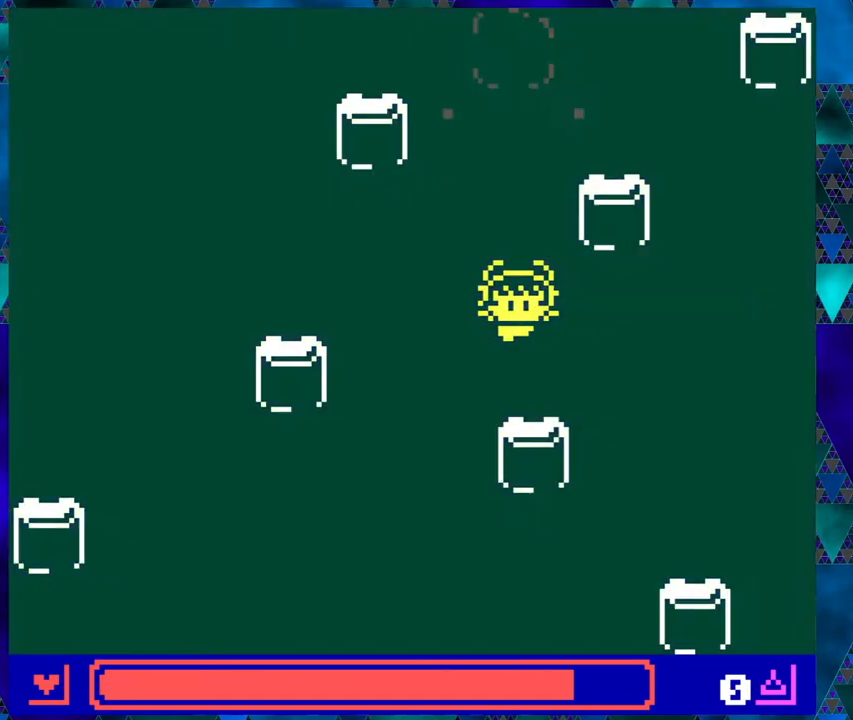
{"buttons": [], "left_stick": "center", "events": [[83, "DPAD_DOWN", "up"], [250, "DPAD_LEFT", "up"]]}
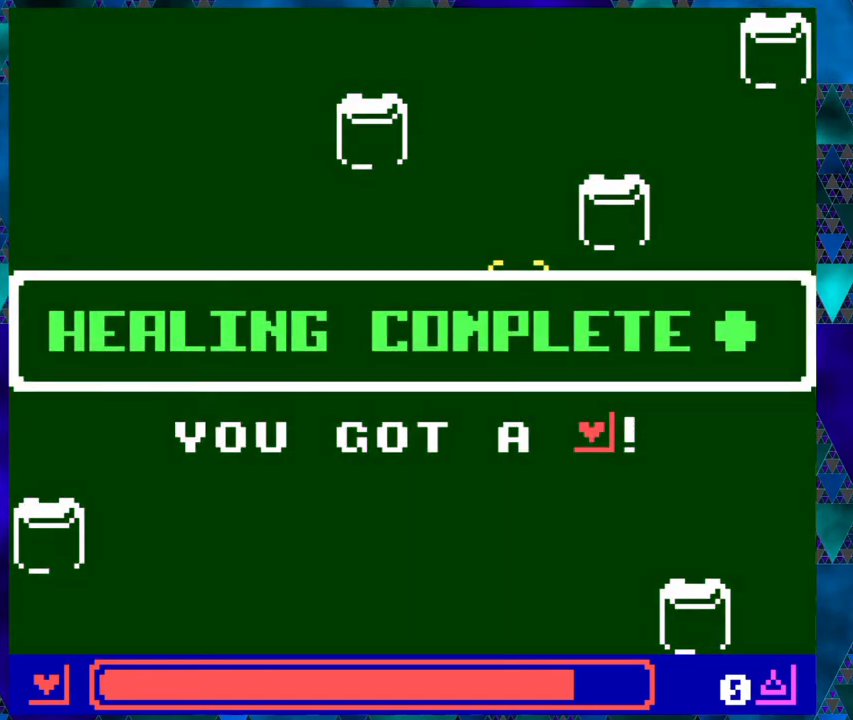
{"buttons": [], "left_stick": "center", "events": []}
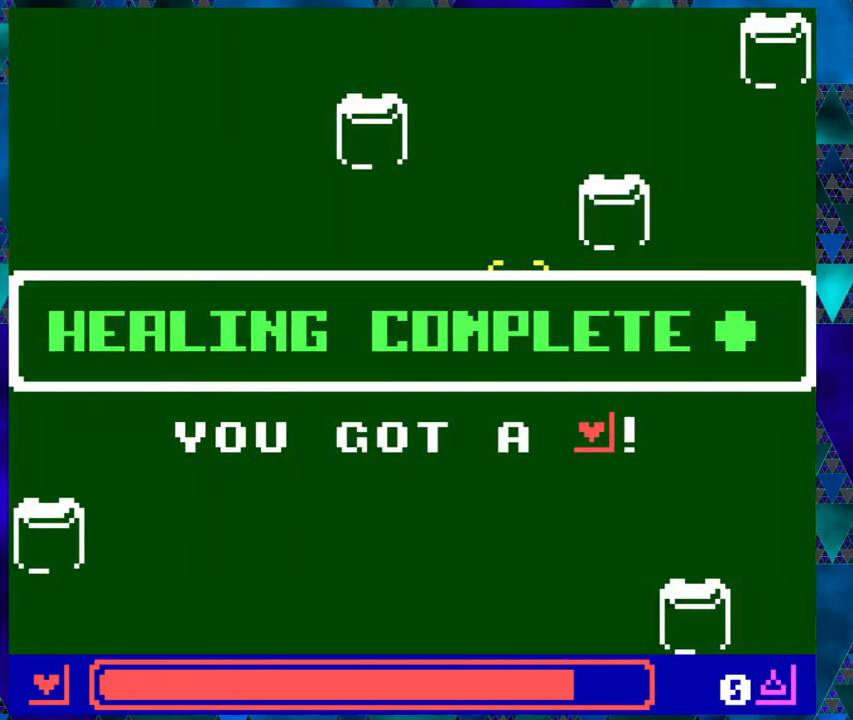
{"buttons": ["B"], "left_stick": "center", "events": [[500, "B", "down"]]}
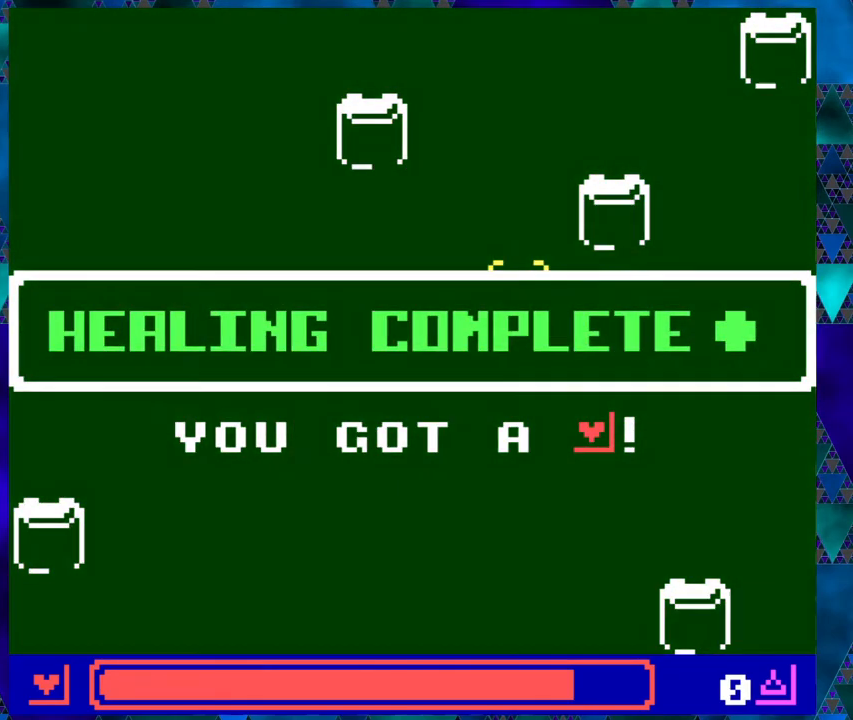
{"buttons": [], "left_stick": "center", "events": [[150, "B", "up"]]}
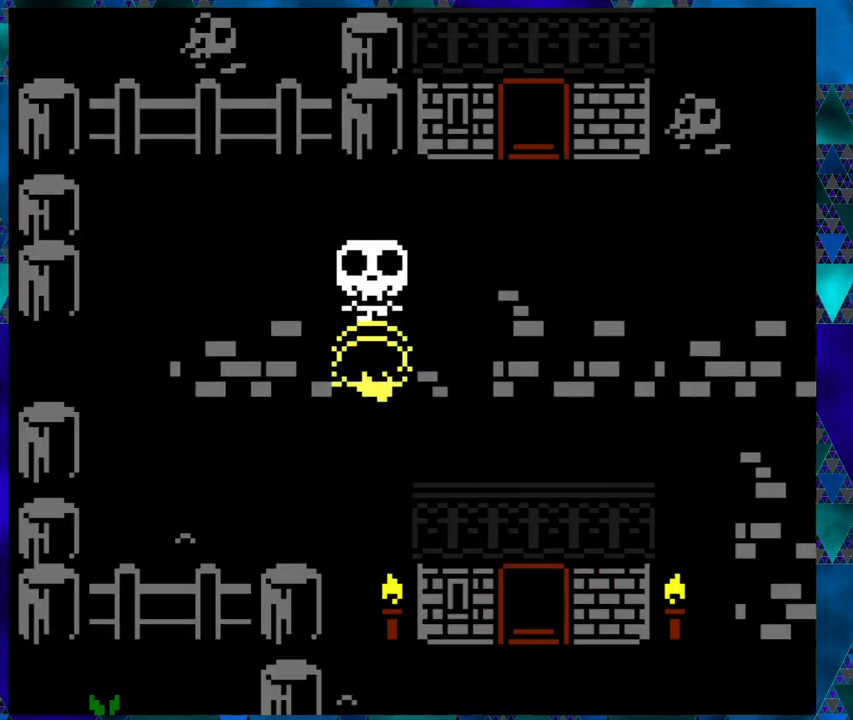
{"buttons": [], "left_stick": "center", "events": []}